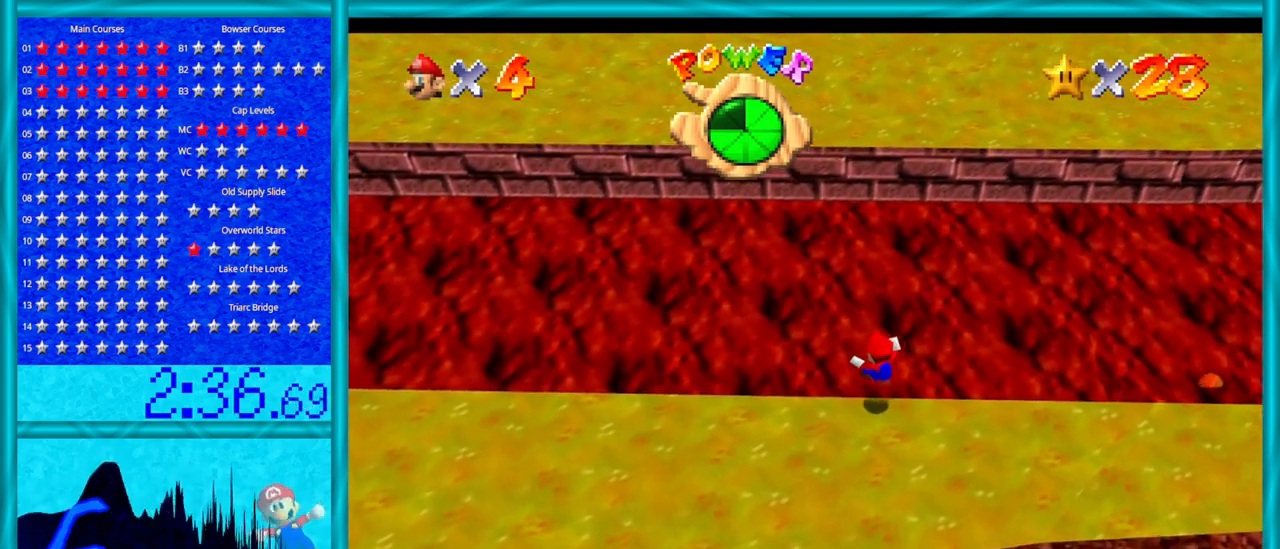
Gameplay with a controller (Nintendo layout); each line is a JSON object with the inputs held at the frame after it. "events" lists button and stick changes between this image and that frame as [ms after this image, input, new state], when the widget could be followed in between. Not read: L1 L3 R3.
{"buttons": [], "left_stick": "center", "events": [[100, "left_stick", "center"]]}
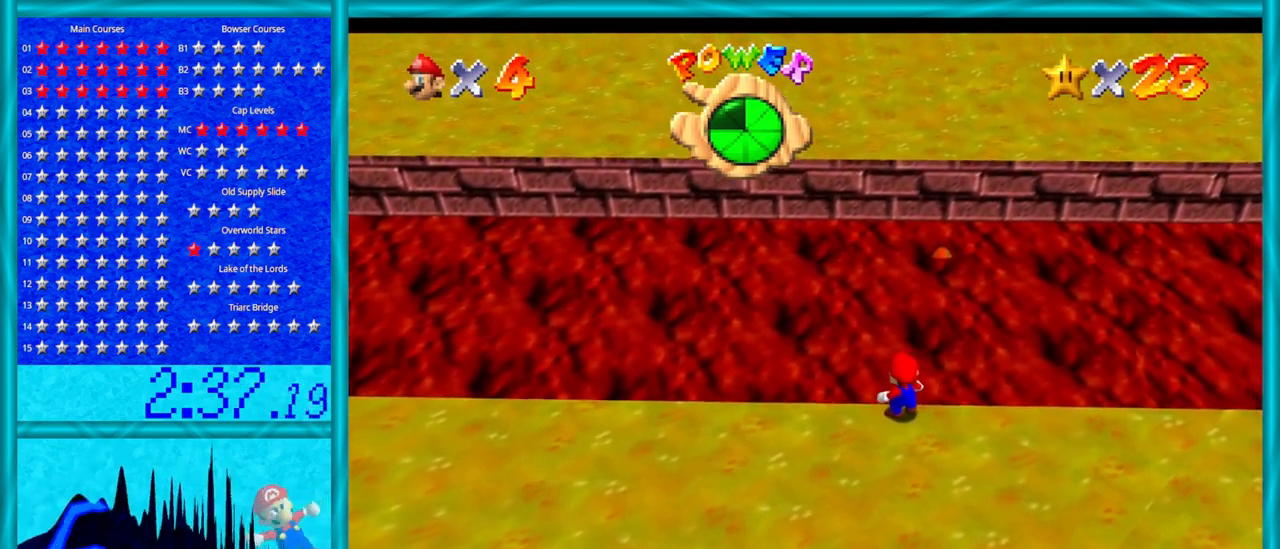
{"buttons": [], "left_stick": "down", "events": [[283, "left_stick", "down"]]}
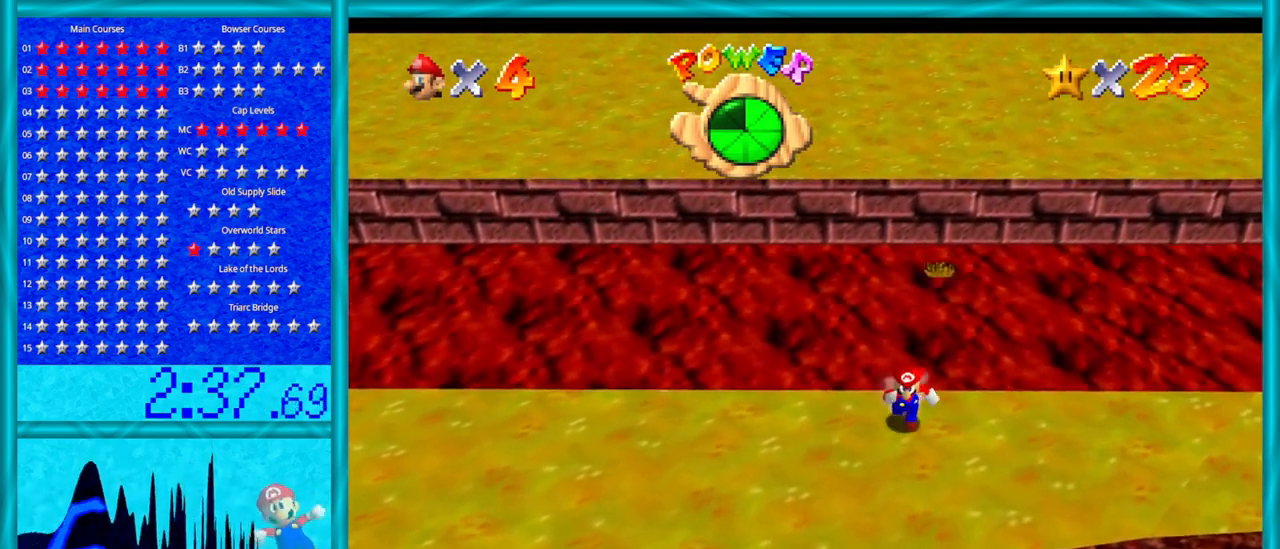
{"buttons": [], "left_stick": "up-left", "events": [[167, "left_stick", "down-left"], [350, "left_stick", "left"], [467, "left_stick", "up-left"]]}
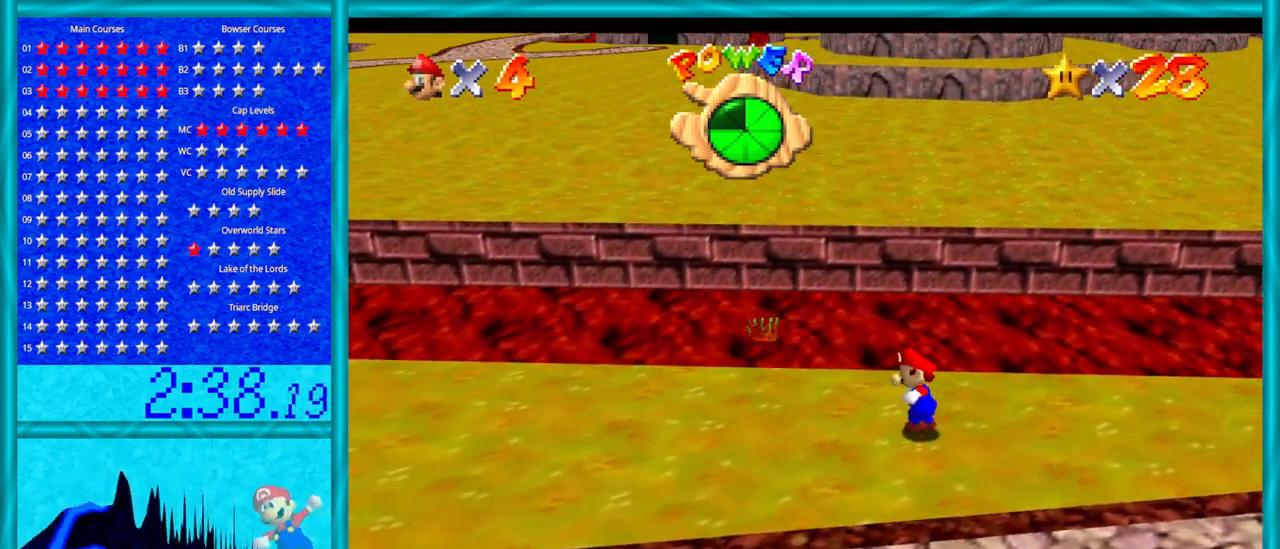
{"buttons": ["A", "Z"], "left_stick": "up", "events": [[100, "left_stick", "up"], [233, "Z", "down"], [283, "A", "down"]]}
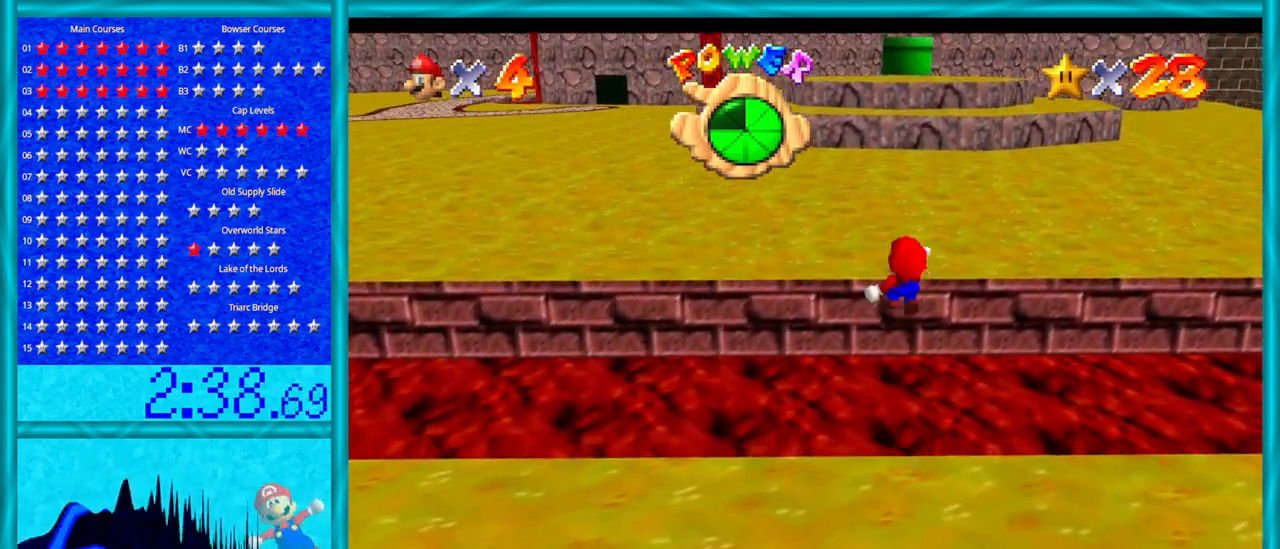
{"buttons": ["A"], "left_stick": "up", "events": [[450, "Z", "up"]]}
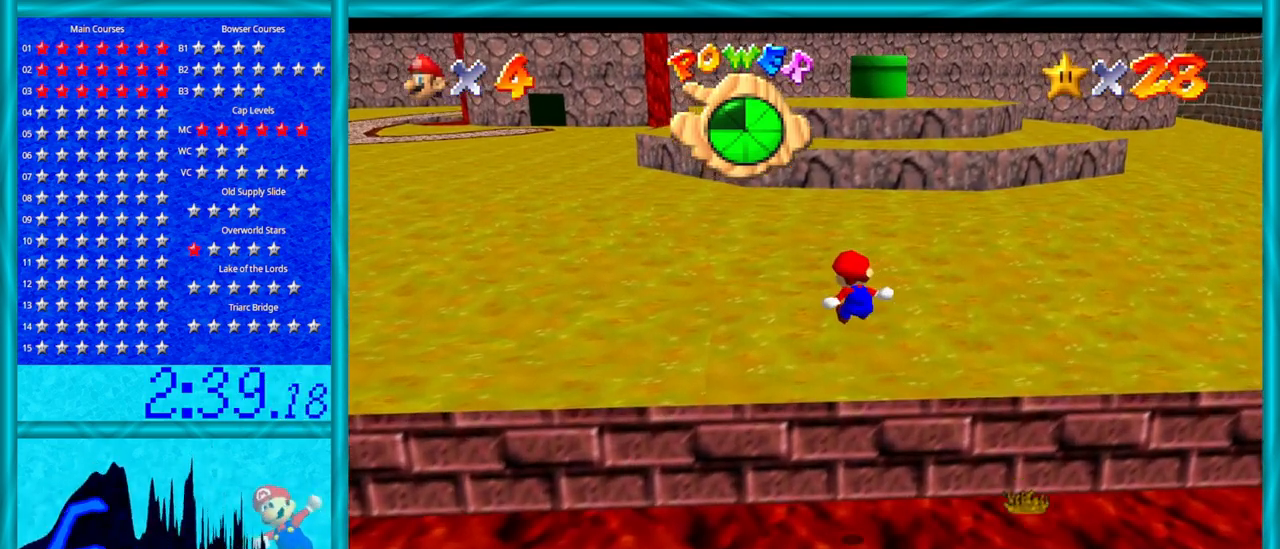
{"buttons": [], "left_stick": "up-left", "events": [[33, "A", "up"], [100, "left_stick", "up-left"]]}
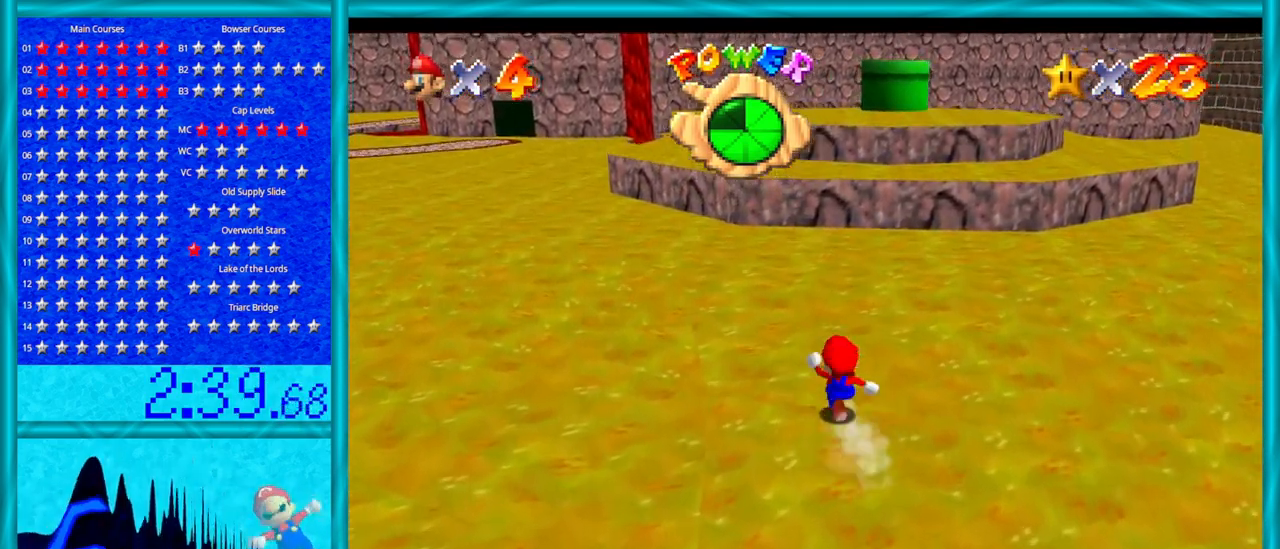
{"buttons": [], "left_stick": "up-left", "events": [[133, "A", "down"], [167, "B", "down"], [417, "B", "up"], [483, "A", "up"]]}
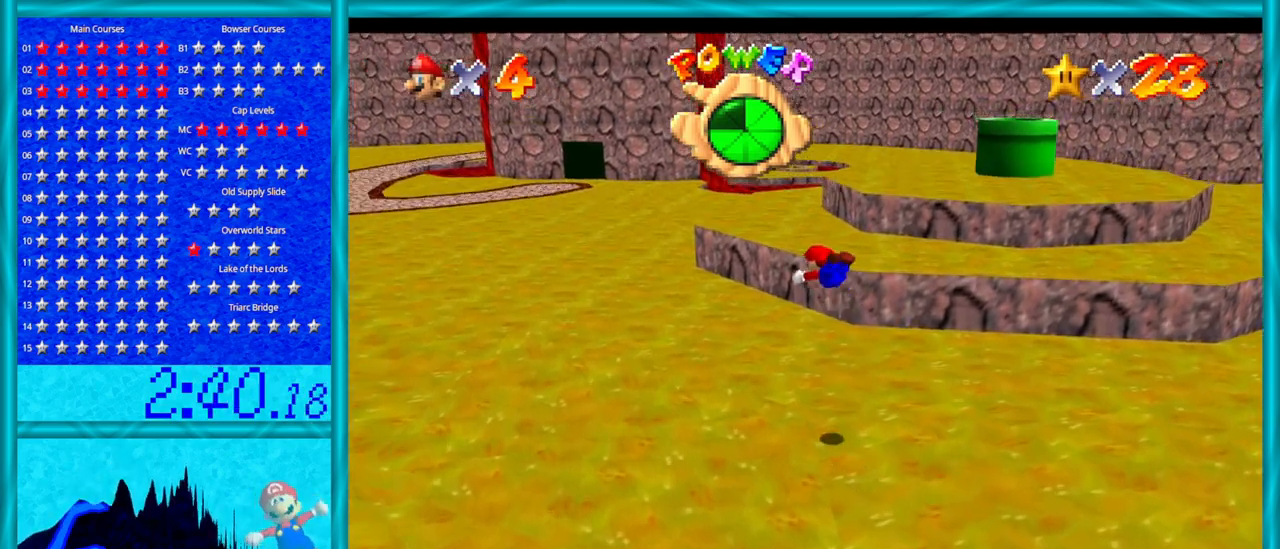
{"buttons": ["A", "B"], "left_stick": "up-left", "events": [[483, "A", "down"], [483, "B", "down"]]}
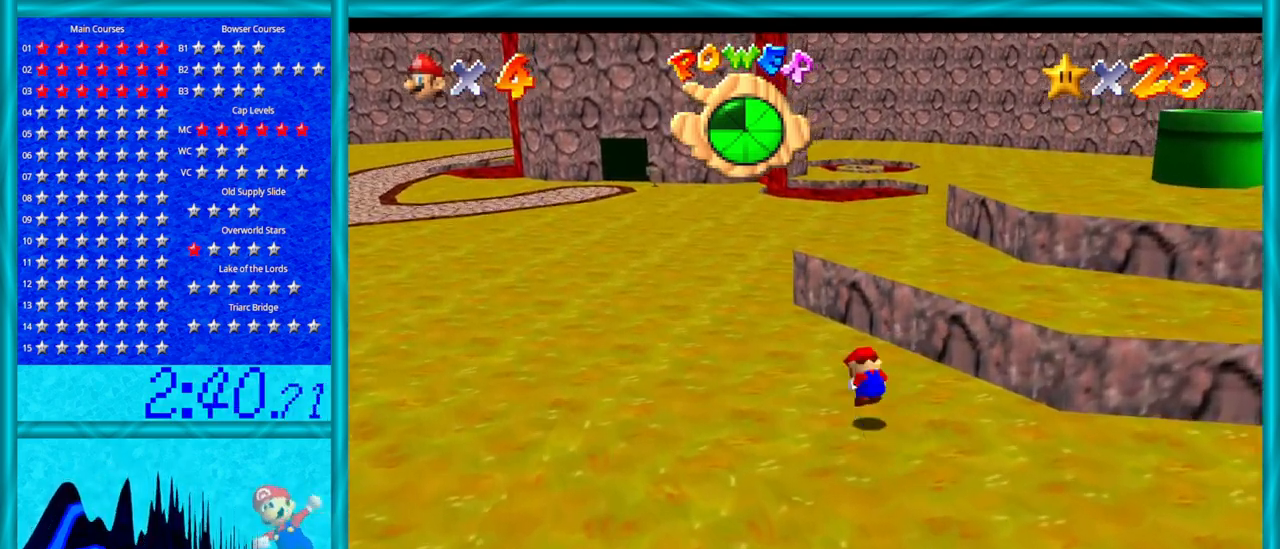
{"buttons": [], "left_stick": "up-left", "events": [[67, "B", "up"], [100, "A", "up"]]}
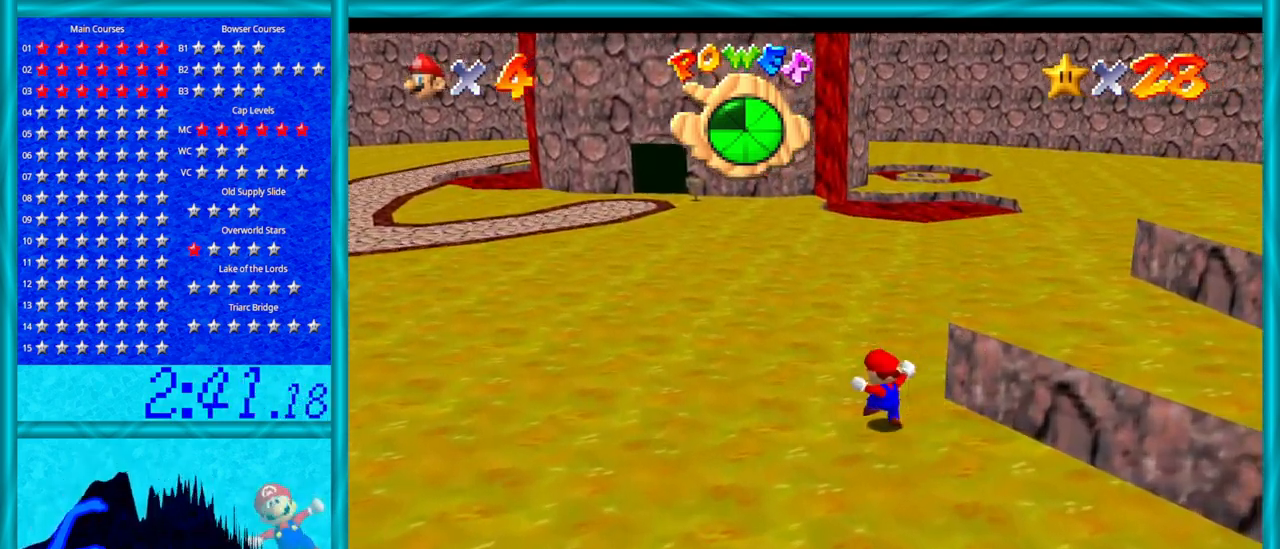
{"buttons": [], "left_stick": "up-left", "events": [[67, "A", "down"], [67, "B", "down"], [350, "B", "up"], [383, "A", "up"]]}
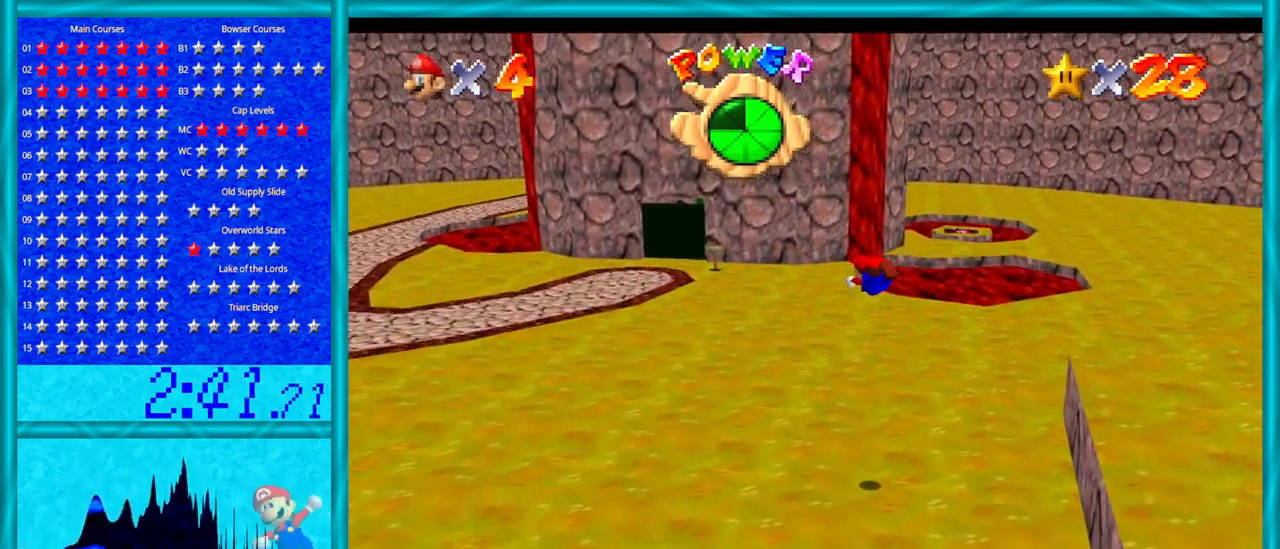
{"buttons": ["A", "B"], "left_stick": "up-left", "events": [[483, "A", "down"], [483, "B", "down"]]}
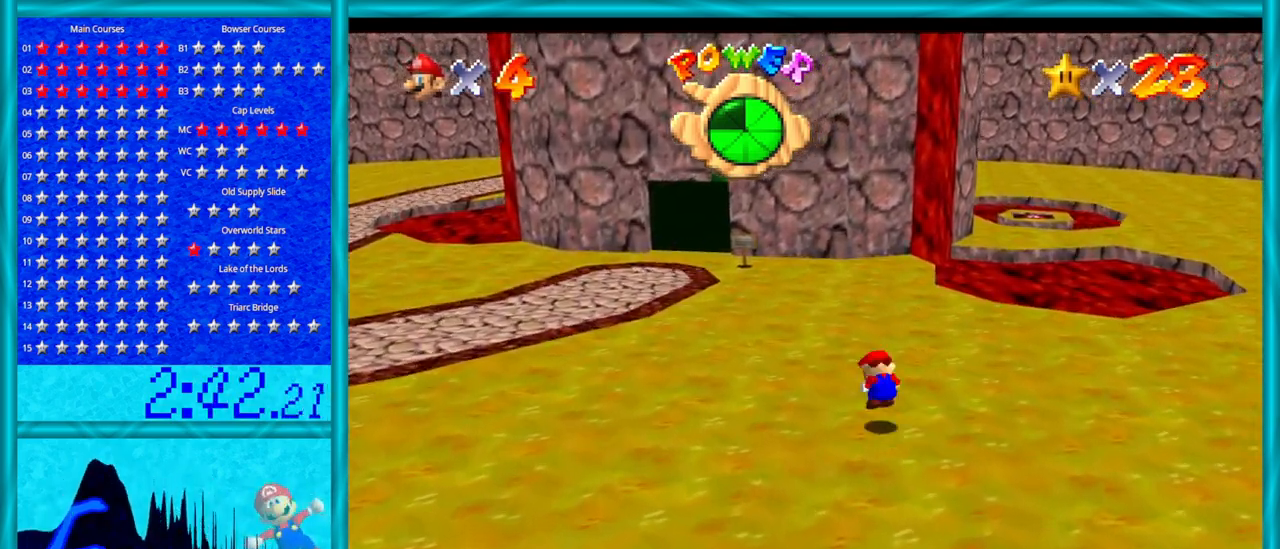
{"buttons": [], "left_stick": "up-left", "events": [[133, "A", "up"], [167, "B", "up"]]}
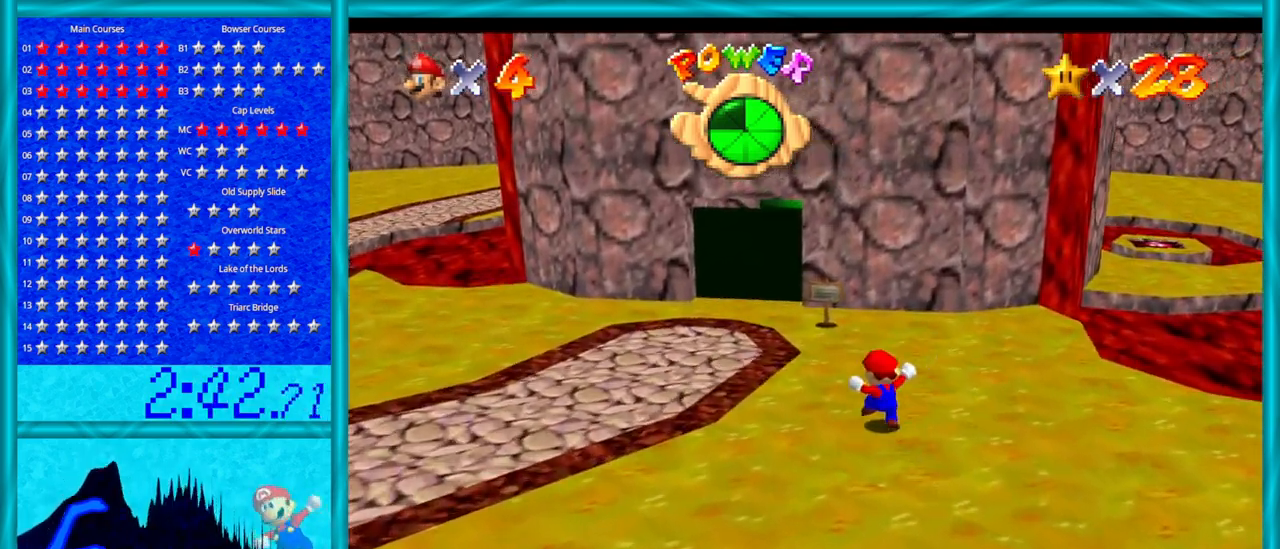
{"buttons": [], "left_stick": "up", "events": [[317, "left_stick", "up"]]}
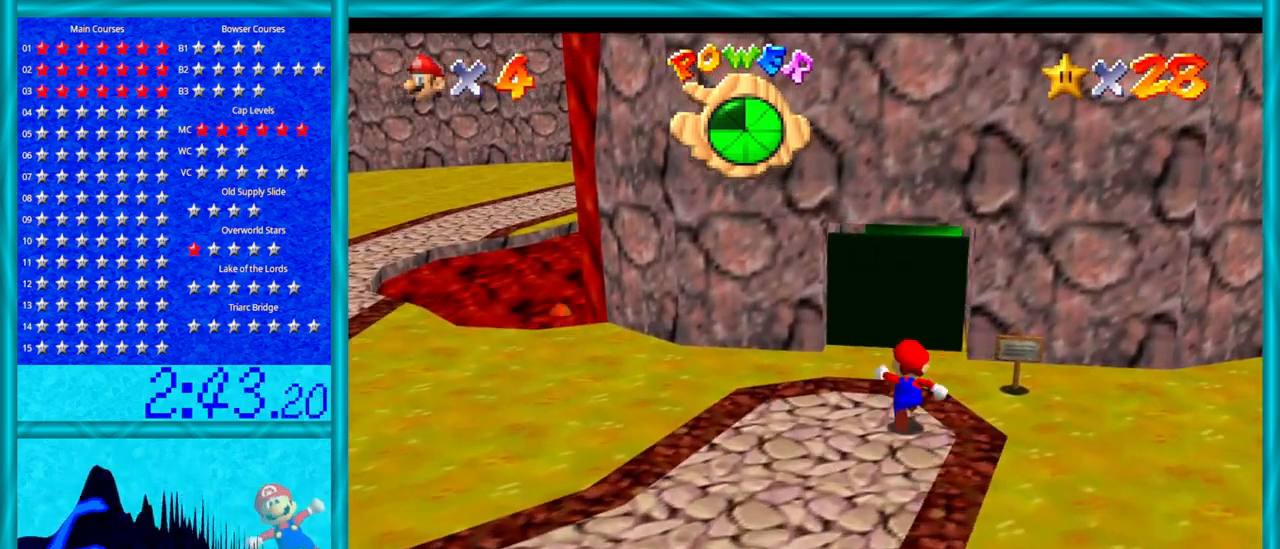
{"buttons": [], "left_stick": "up", "events": []}
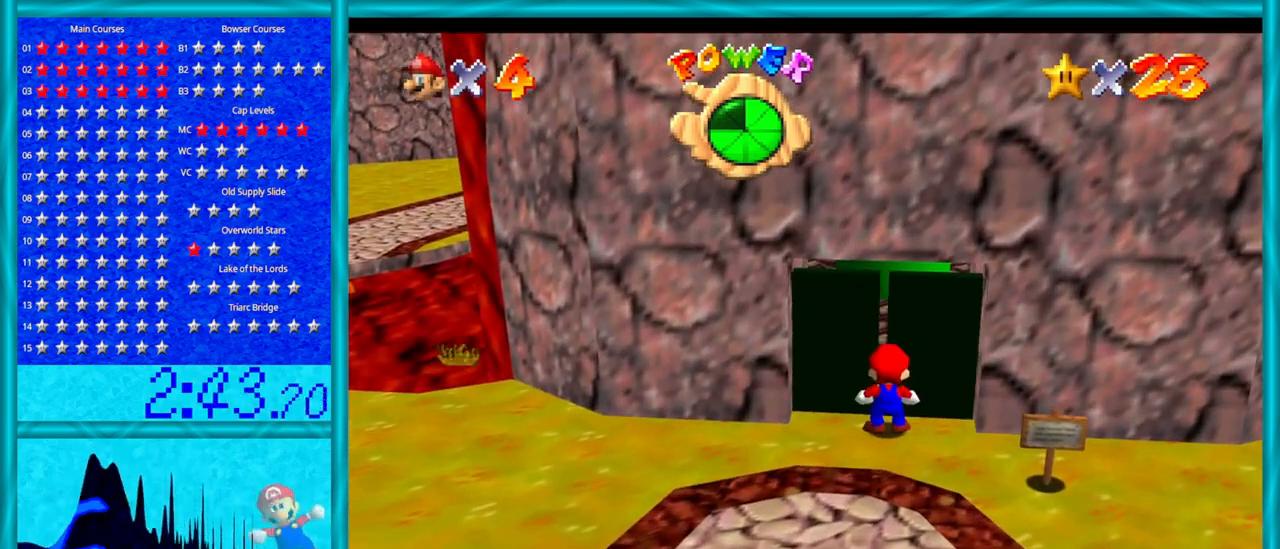
{"buttons": [], "left_stick": "center", "events": [[350, "left_stick", "center"]]}
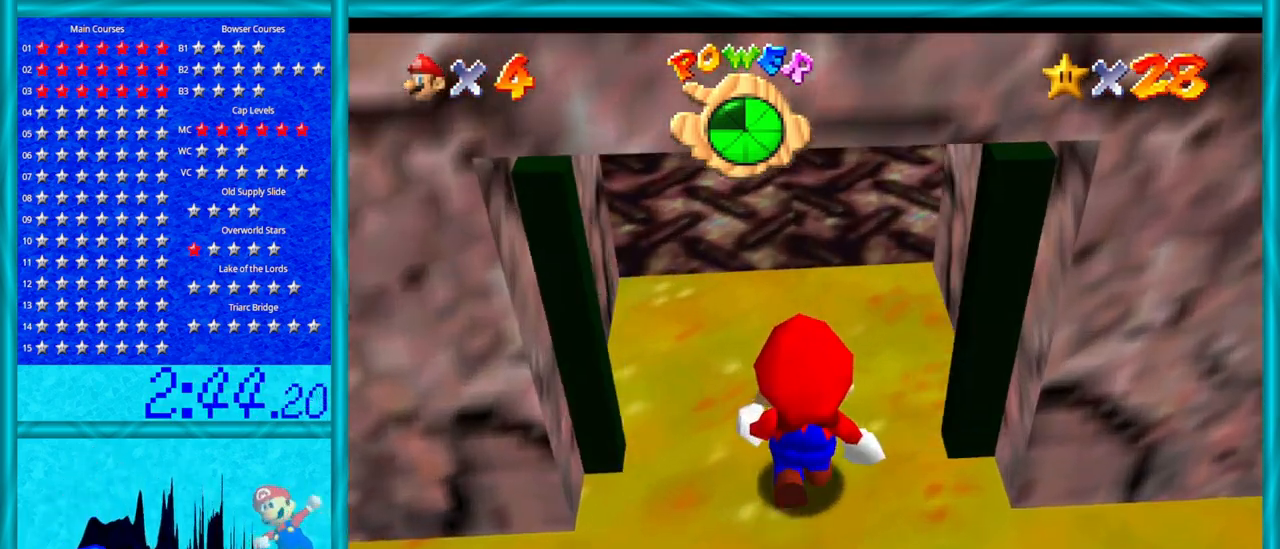
{"buttons": [], "left_stick": "center", "events": []}
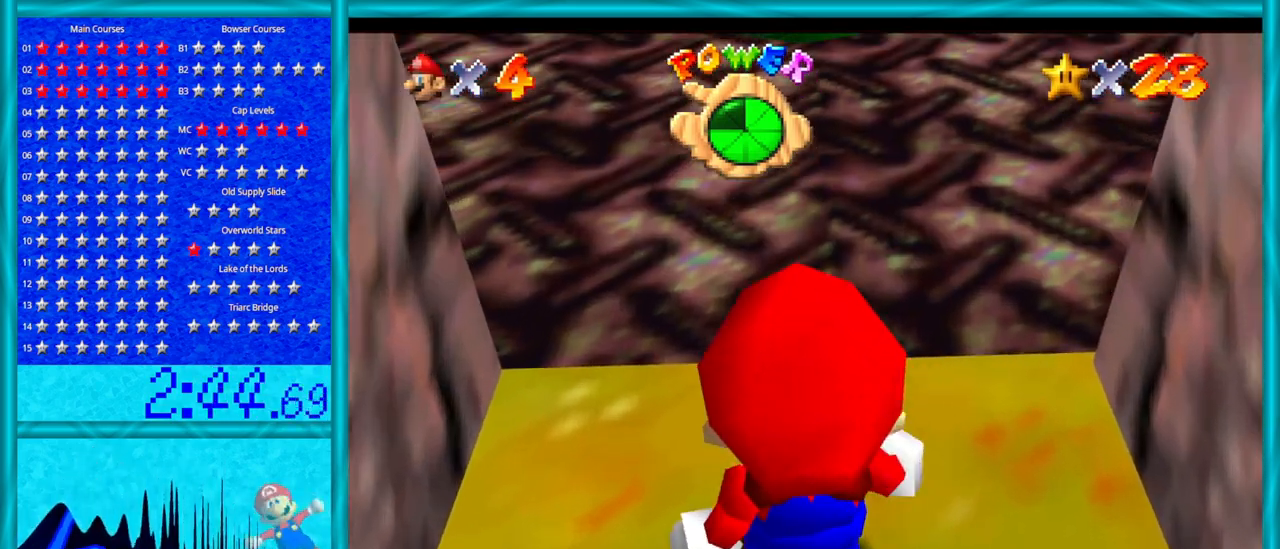
{"buttons": [], "left_stick": "up", "events": [[483, "left_stick", "up"]]}
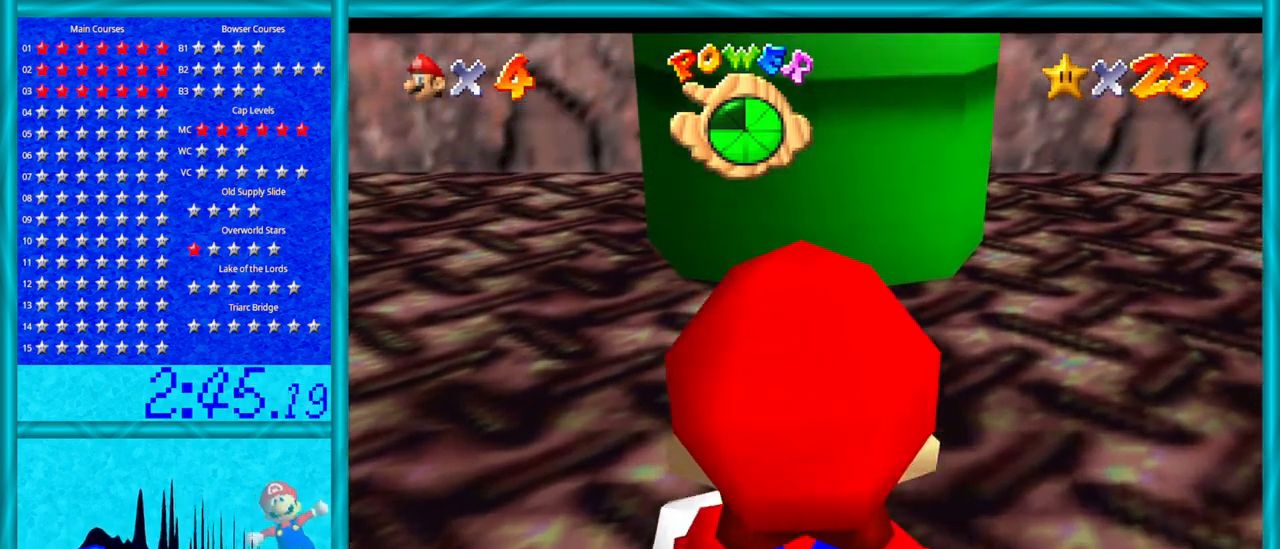
{"buttons": [], "left_stick": "center", "events": [[500, "left_stick", "center"]]}
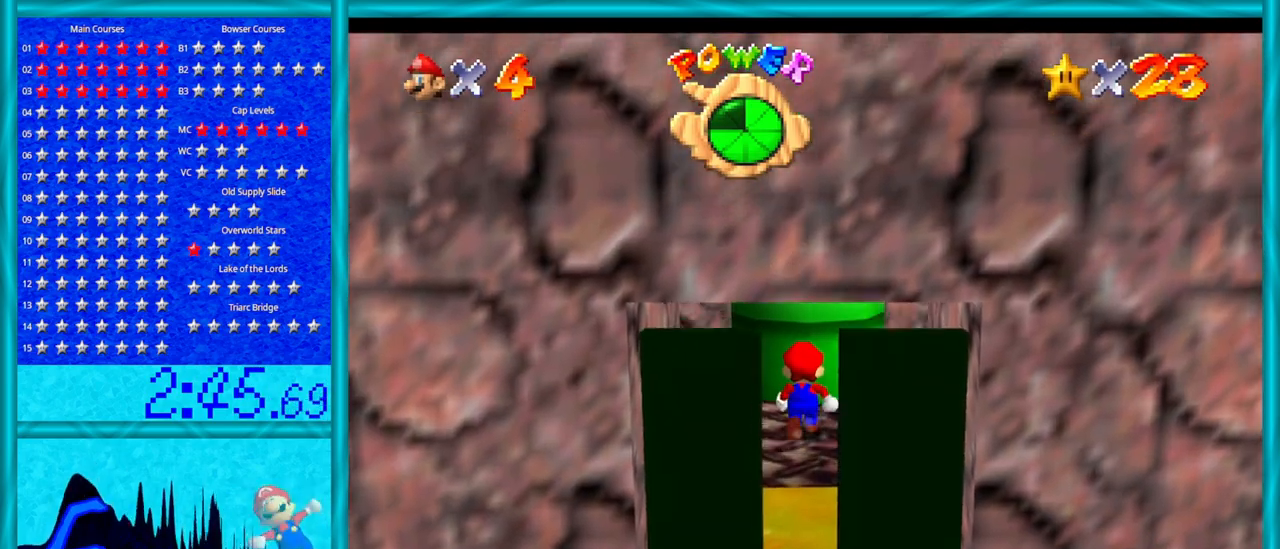
{"buttons": [], "left_stick": "center", "events": [[67, "C_LEFT", "down"], [133, "C_DOWN", "down"], [200, "C_DOWN", "up"], [200, "C_LEFT", "up"], [250, "C_LEFT", "down"], [350, "C_DOWN", "down"], [383, "C_DOWN", "up"], [383, "C_LEFT", "up"]]}
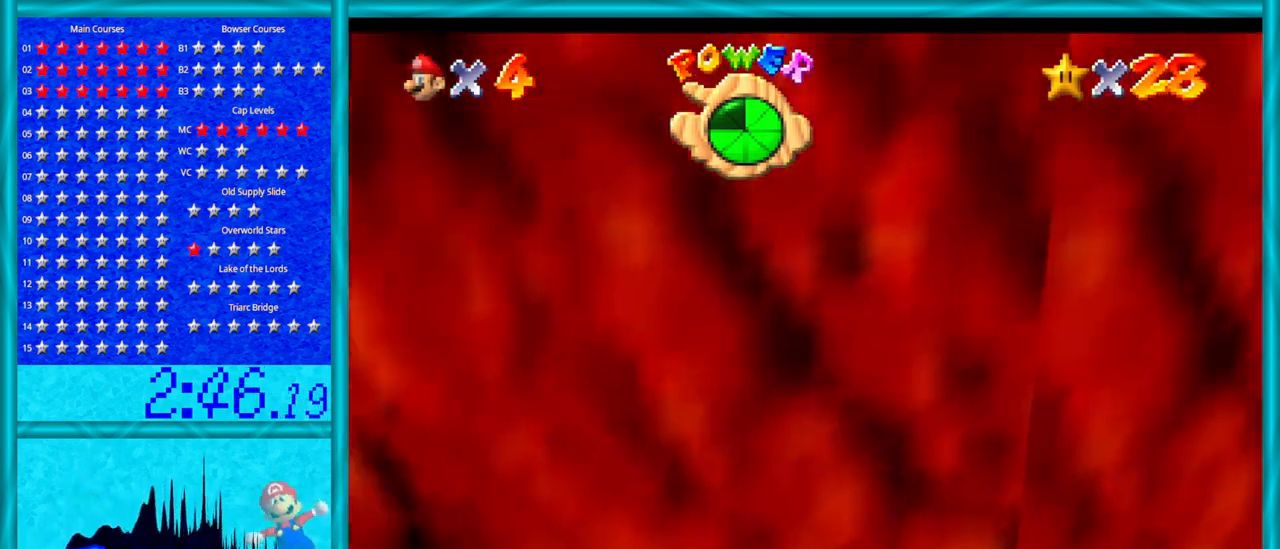
{"buttons": [], "left_stick": "center", "events": [[217, "C_UP", "down"], [350, "C_UP", "up"]]}
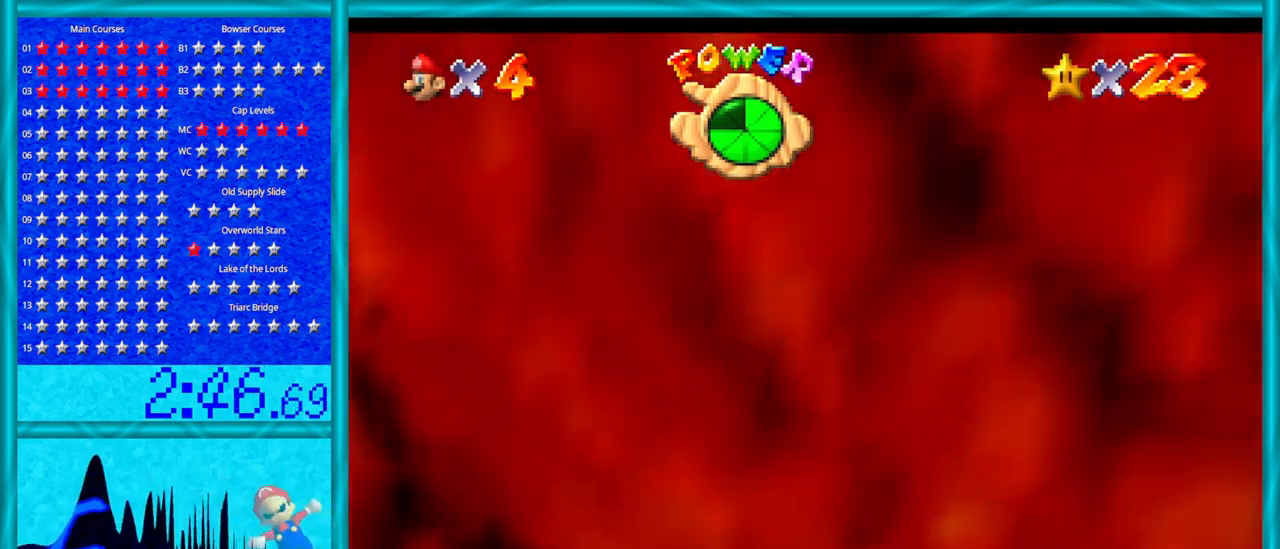
{"buttons": [], "left_stick": "up", "events": [[500, "left_stick", "up"]]}
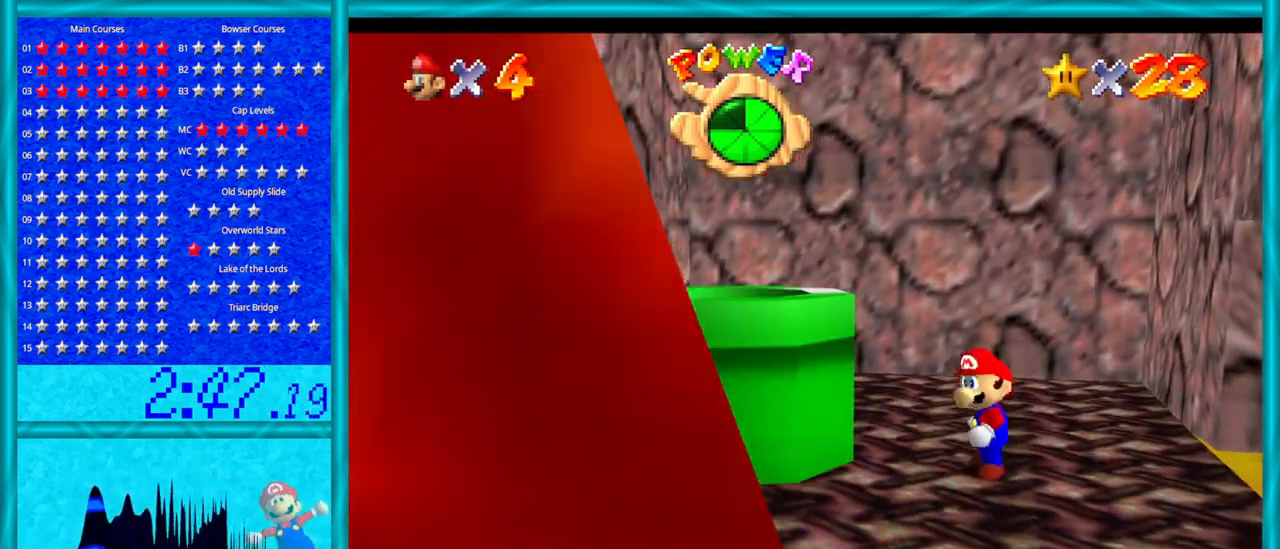
{"buttons": [], "left_stick": "up", "events": []}
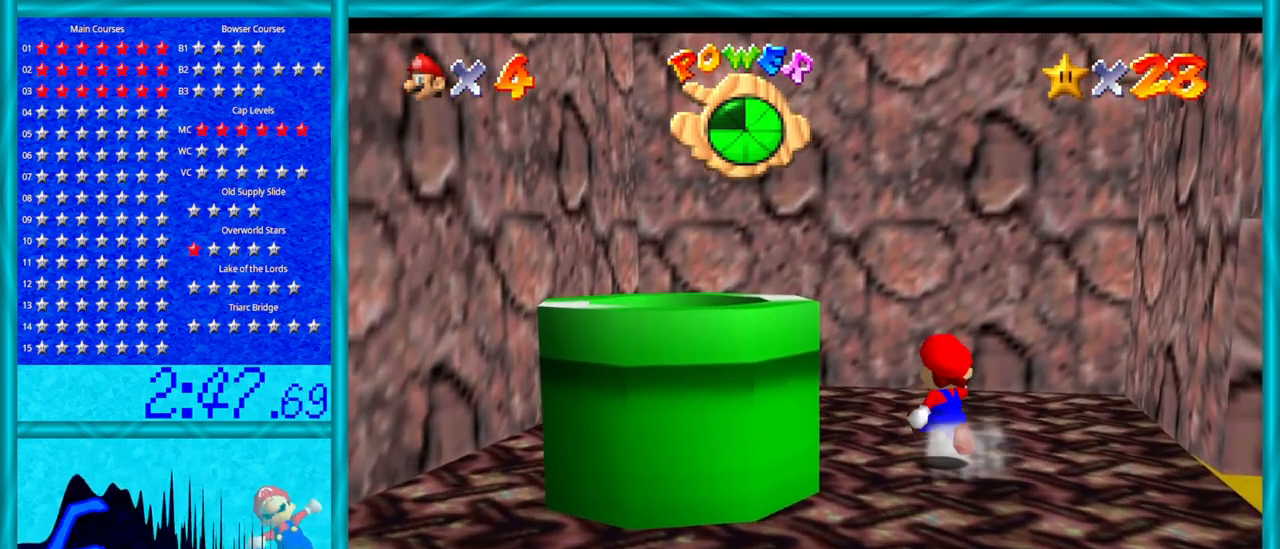
{"buttons": ["A"], "left_stick": "down-left", "events": [[217, "left_stick", "down"], [317, "A", "down"], [417, "left_stick", "down-left"]]}
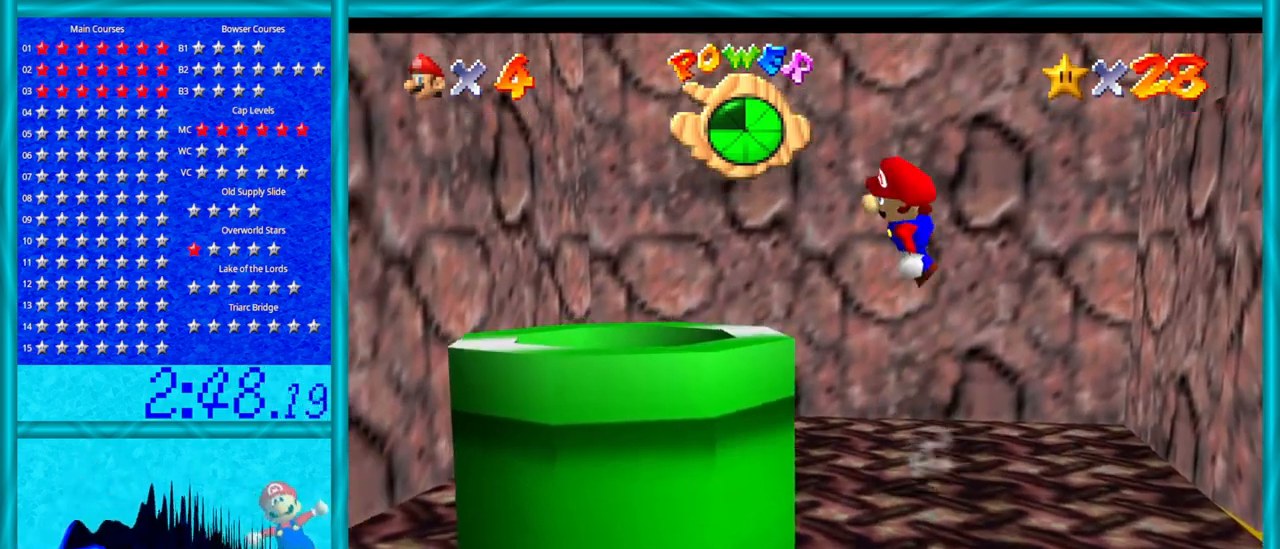
{"buttons": [], "left_stick": "up", "events": [[283, "left_stick", "up-left"], [350, "left_stick", "up"], [417, "A", "up"]]}
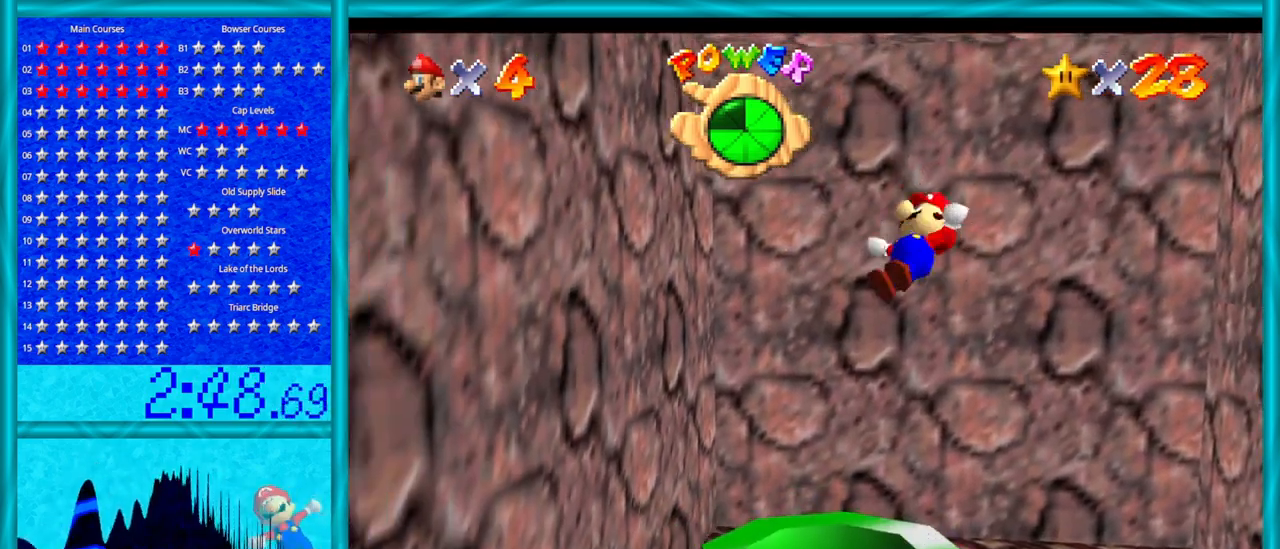
{"buttons": [], "left_stick": "center", "events": [[250, "left_stick", "center"]]}
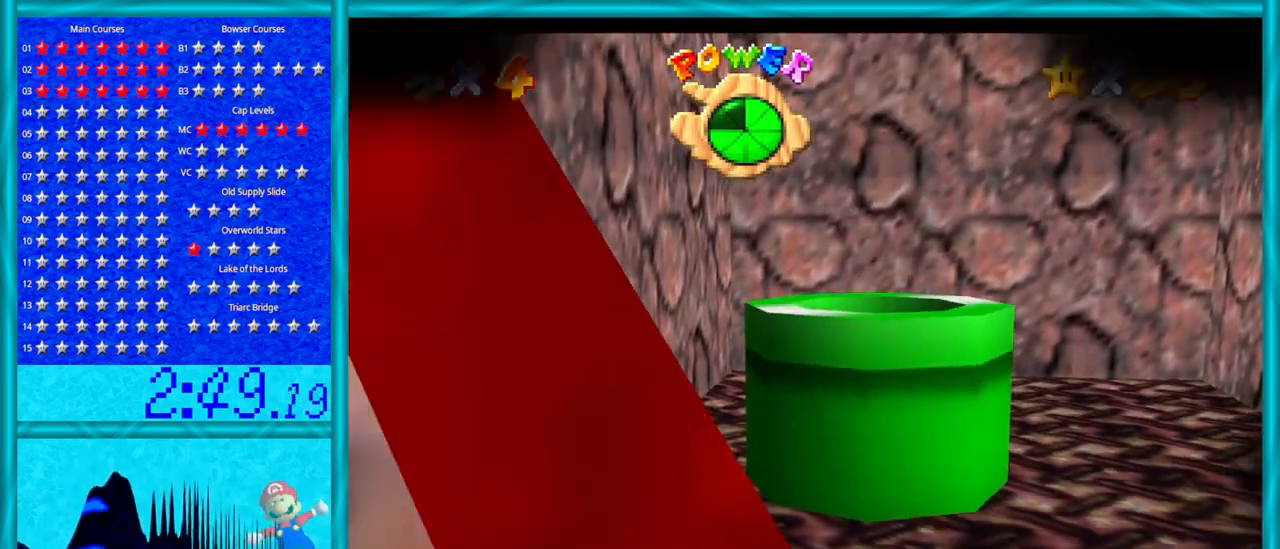
{"buttons": [], "left_stick": "center", "events": []}
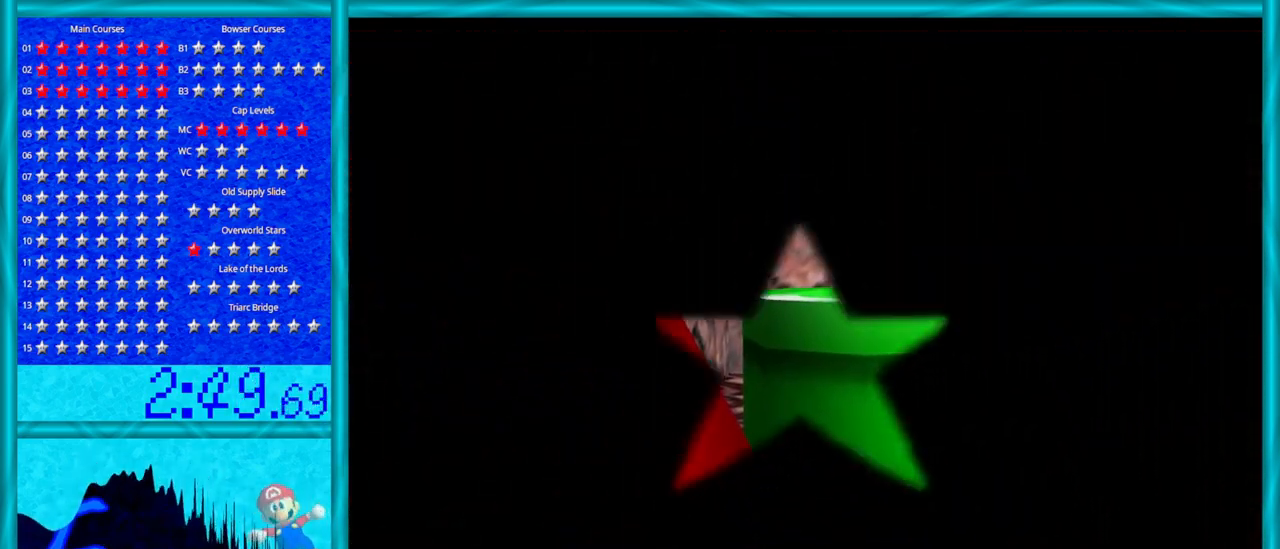
{"buttons": [], "left_stick": "center", "events": []}
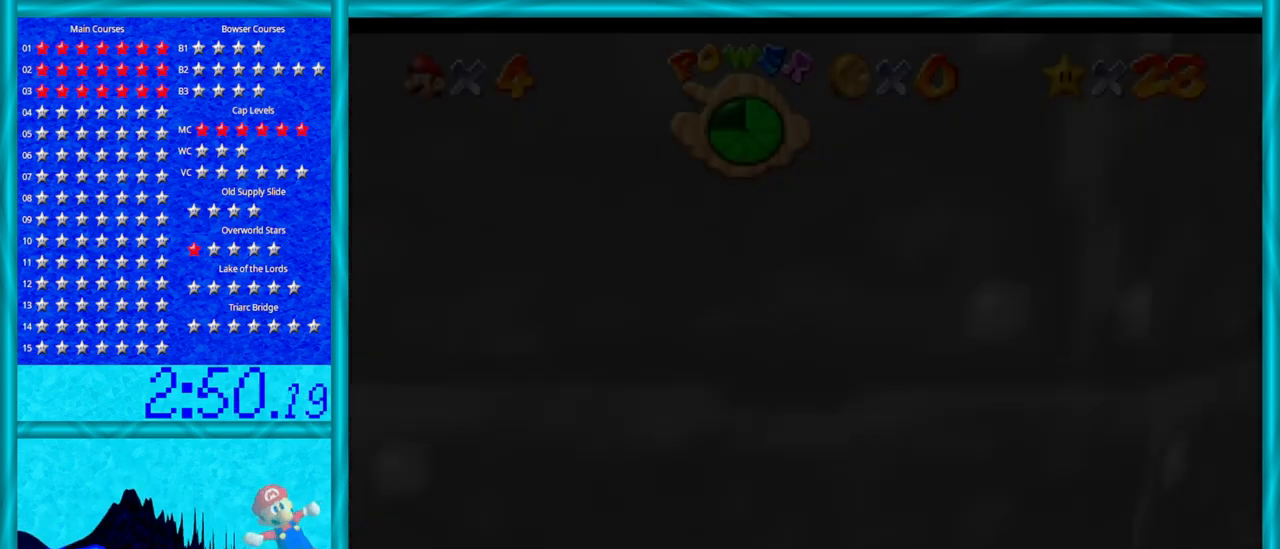
{"buttons": [], "left_stick": "center", "events": []}
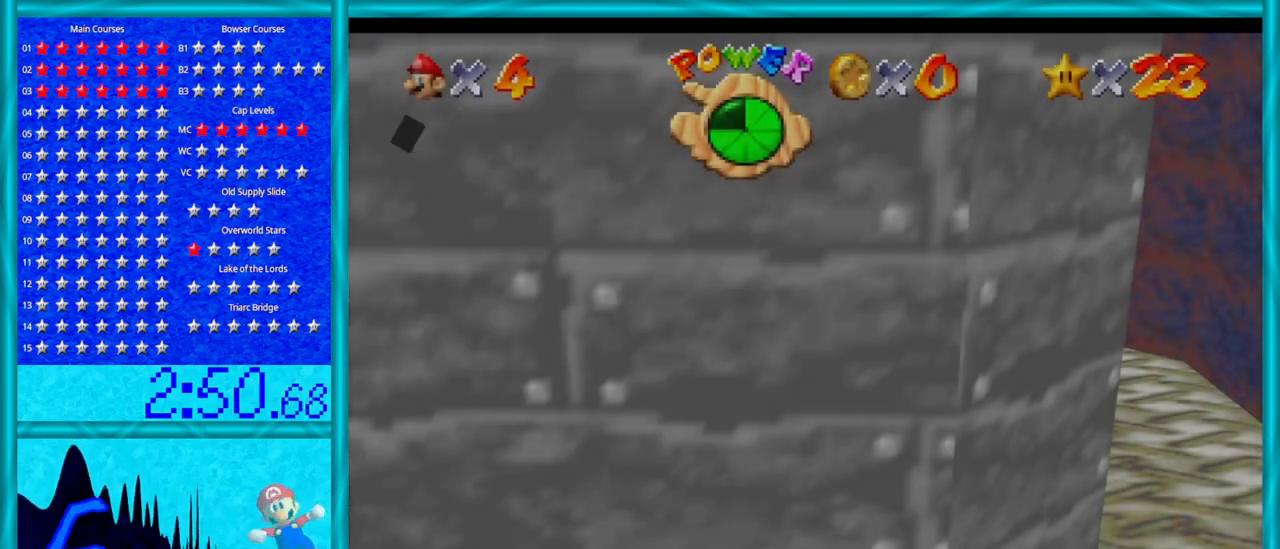
{"buttons": [], "left_stick": "center", "events": []}
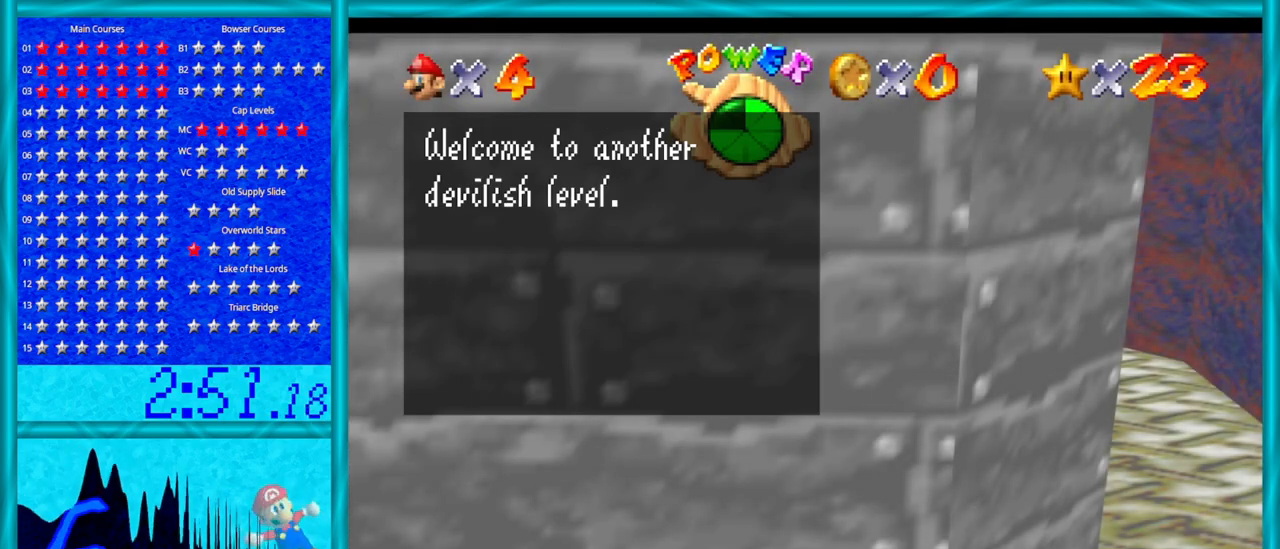
{"buttons": [], "left_stick": "center", "events": [[350, "A", "down"], [450, "A", "up"]]}